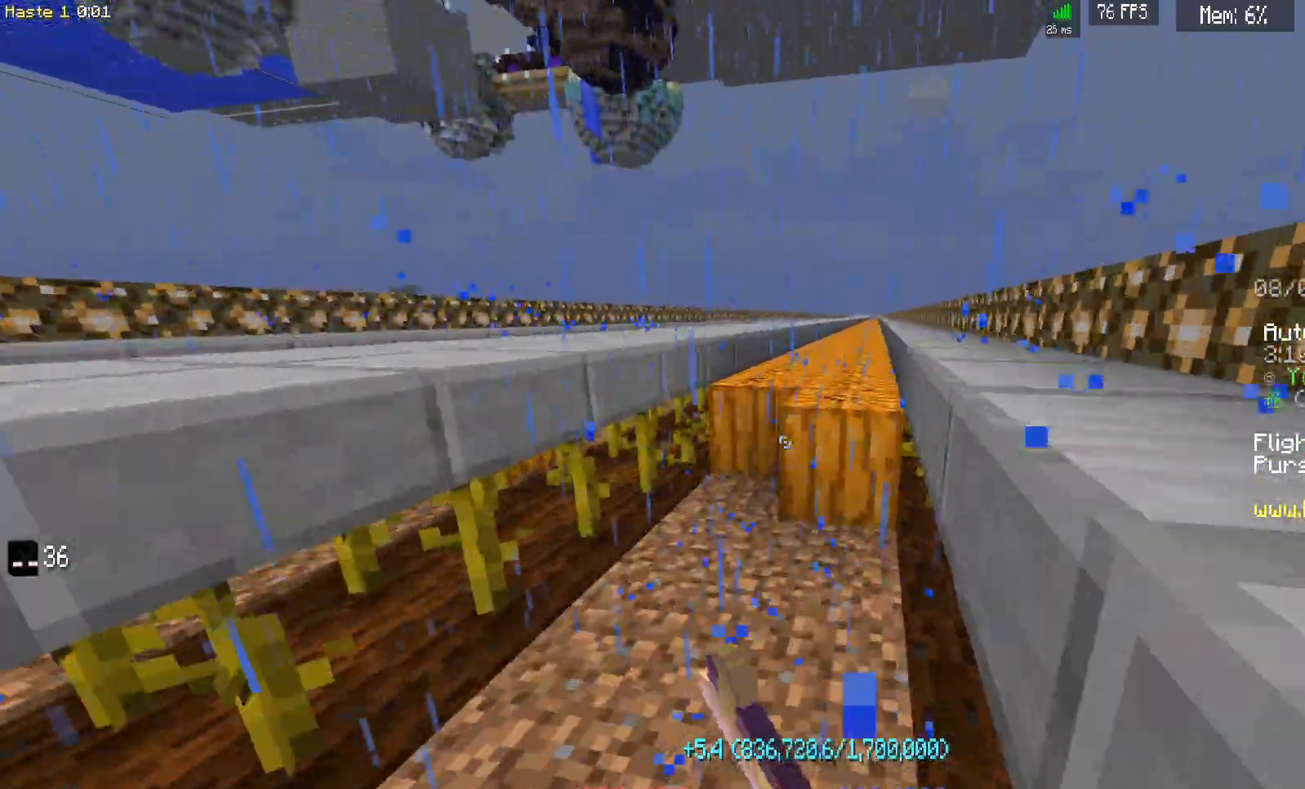
Gameplay with keyboard and mouse; each line is a JSON object with the keys and mouse buttons held at the frame after it. "events" lists presses ("down") and releases ("up") of "a", "d", "s", "space", "w", "mouse_left" and "mouse_right" between this image and that frame as [ms after this image, input, new state], when the widget could be followed in between. "mouse_left", "mouse_right" = the "left", "right" buttons of the "mouse" list. No other keys are recorded. Fast repeated clicks can show as one long hold. Mouse movement is not recorded.
{"keys": ["d", "w"], "mouse": ["left"], "events": []}
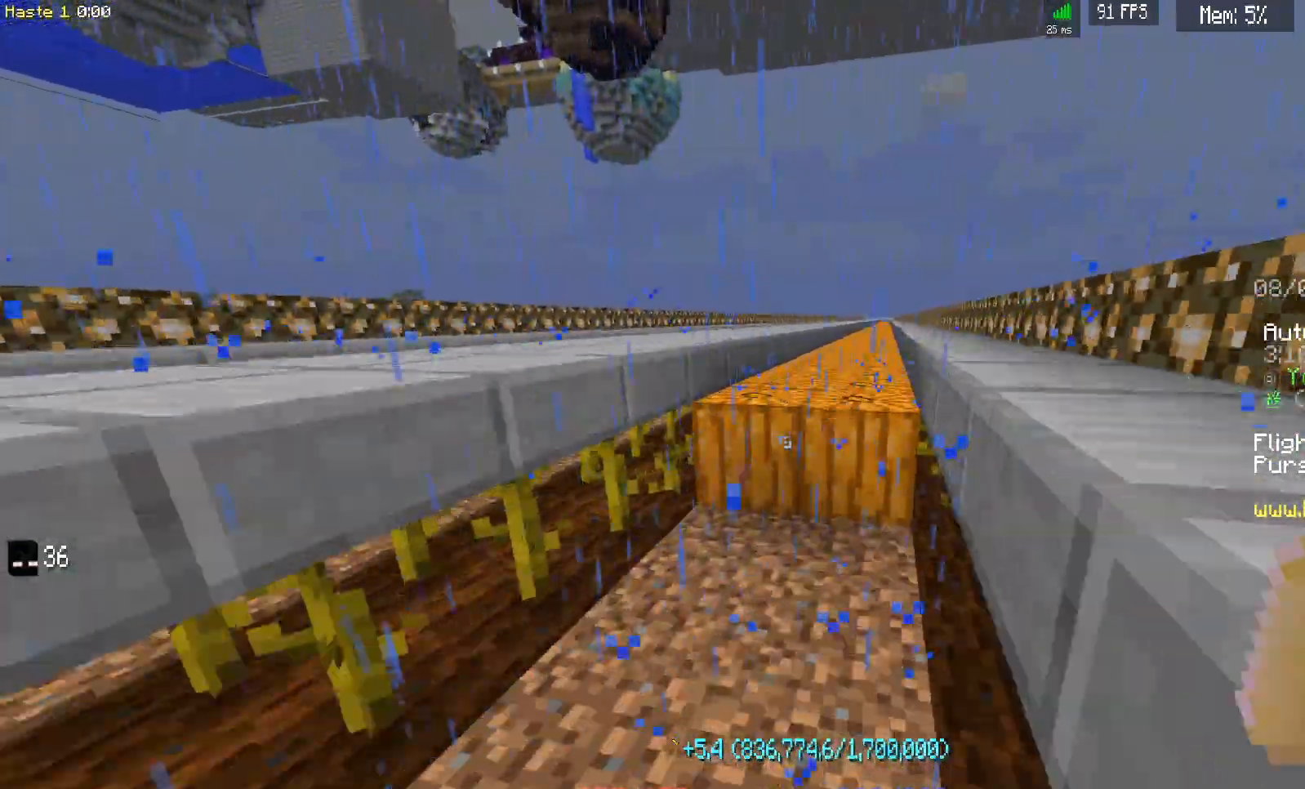
{"keys": ["d", "w"], "mouse": ["left"], "events": []}
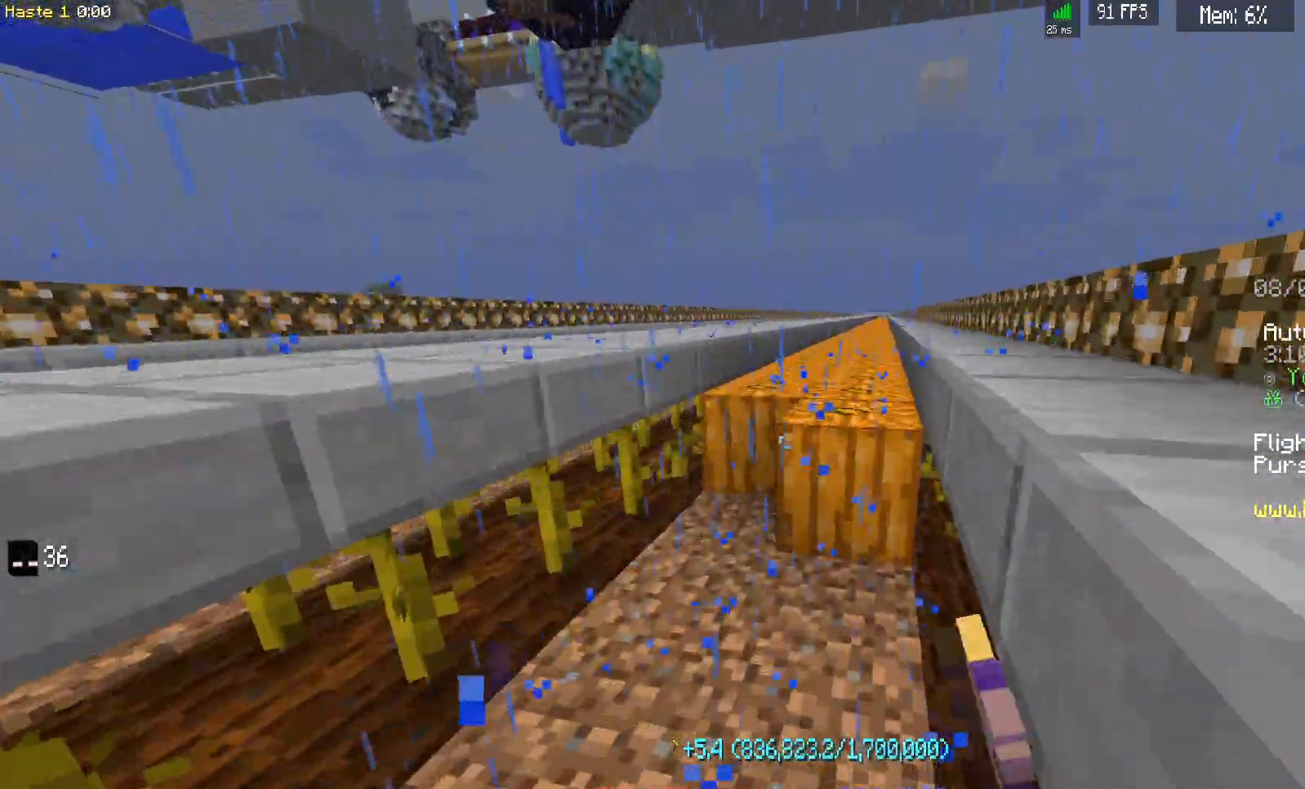
{"keys": ["d", "w"], "mouse": ["left"], "events": []}
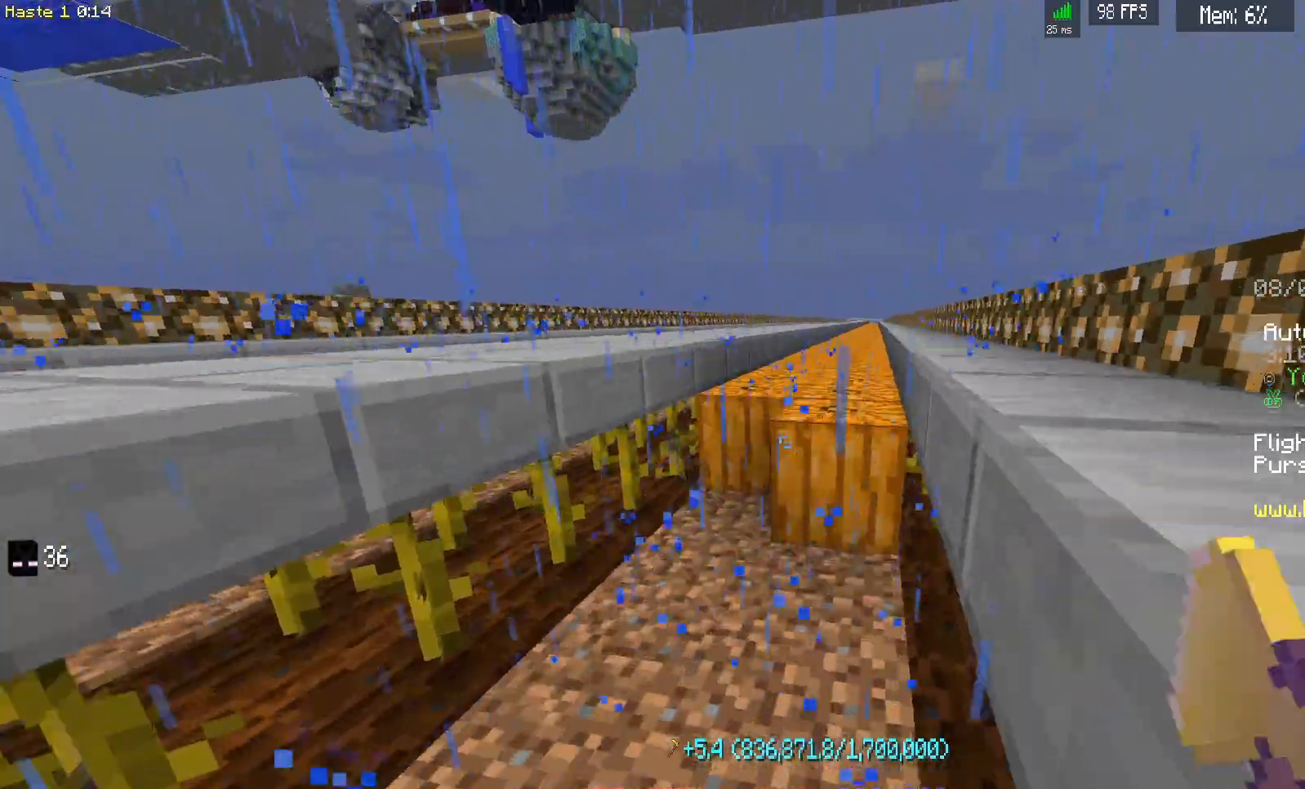
{"keys": ["d", "w"], "mouse": ["left"], "events": []}
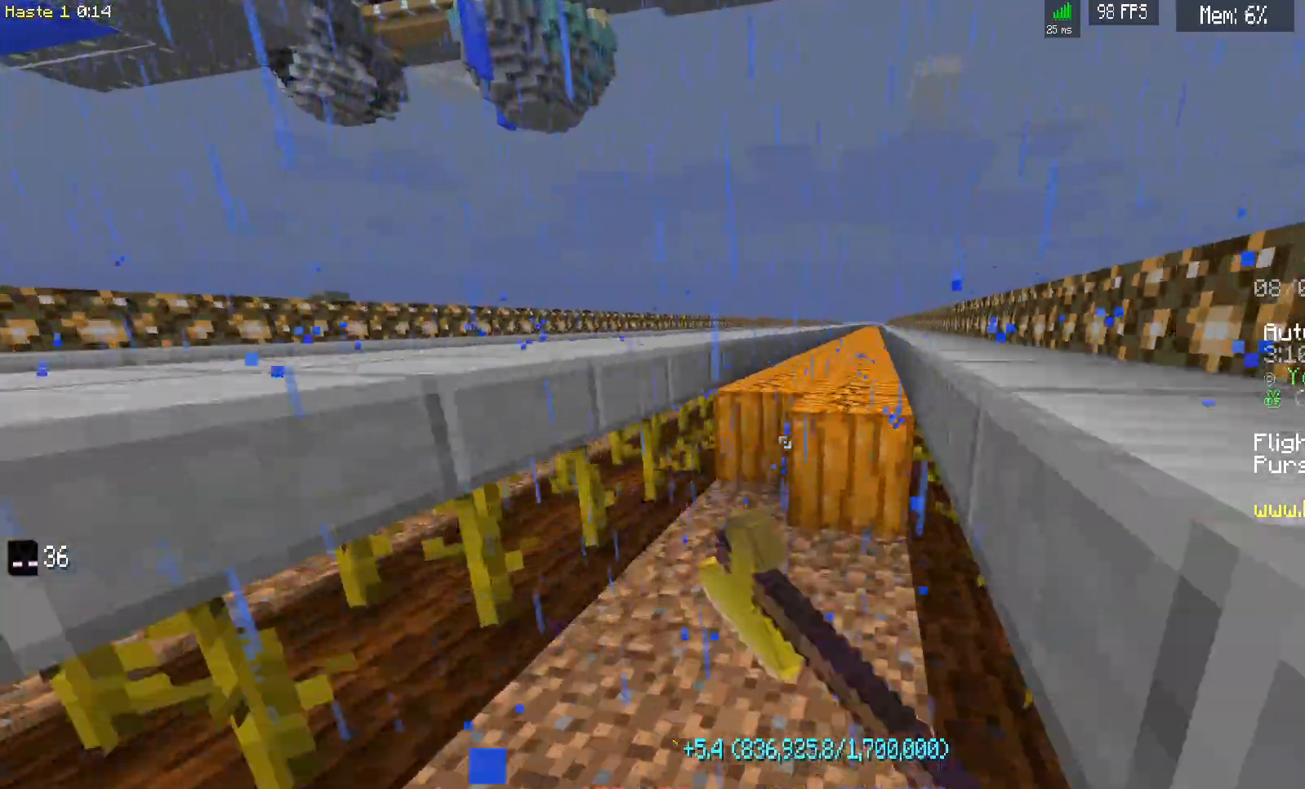
{"keys": ["d", "w"], "mouse": ["left"], "events": []}
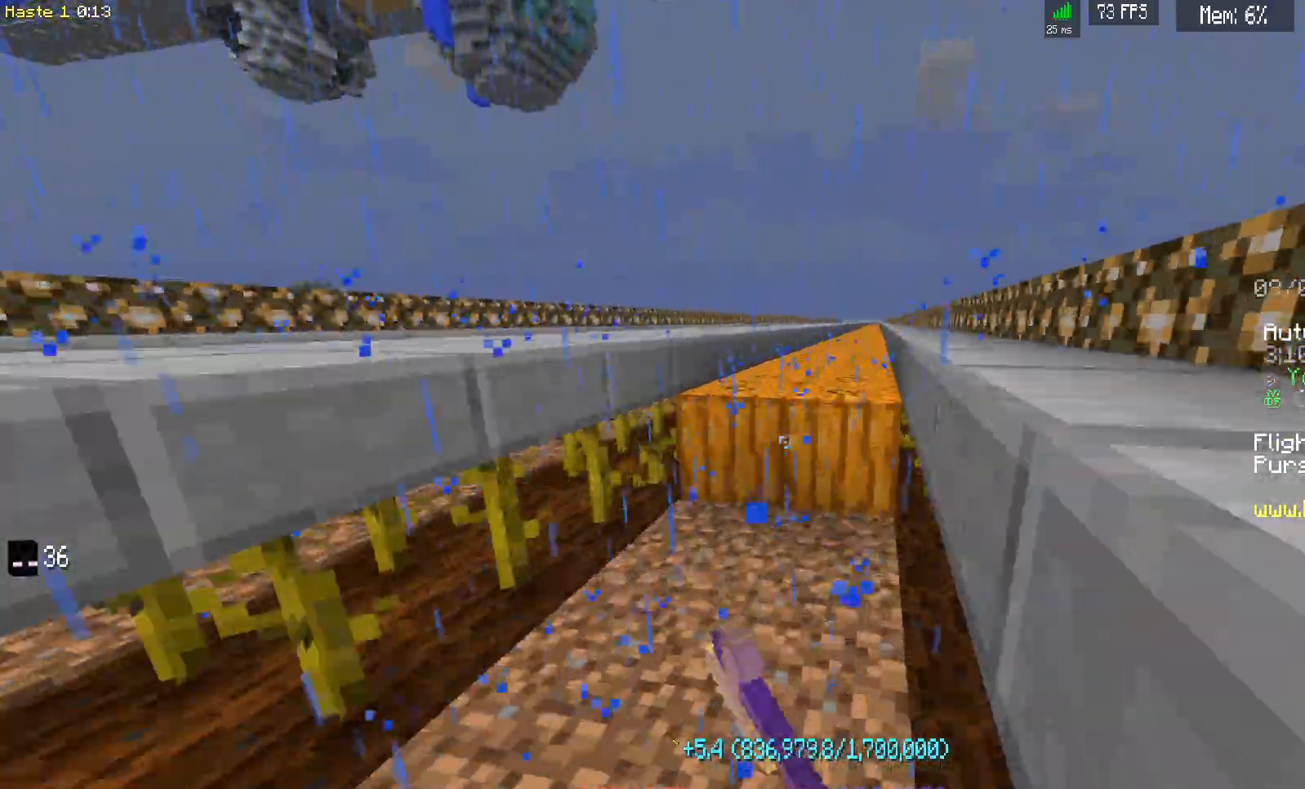
{"keys": ["d", "w"], "mouse": ["left"], "events": []}
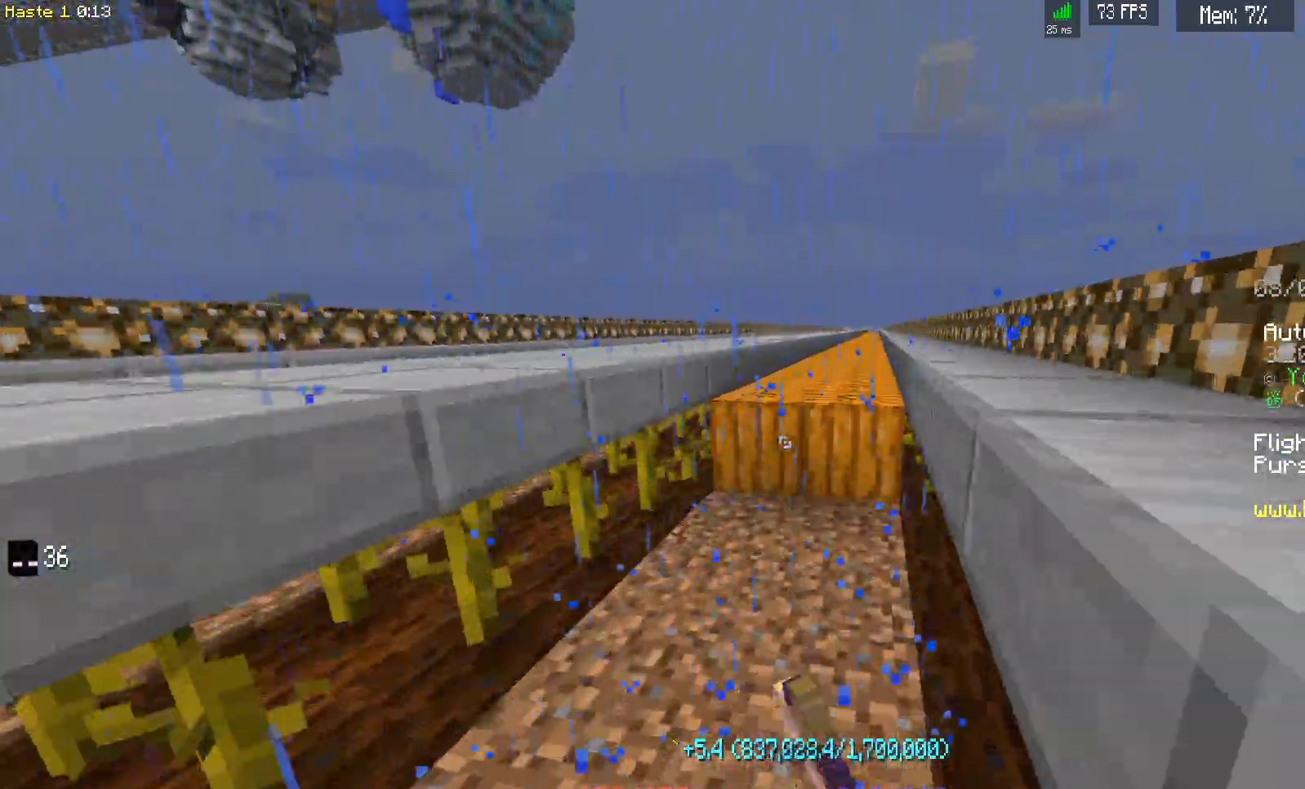
{"keys": ["d", "w"], "mouse": ["left"], "events": []}
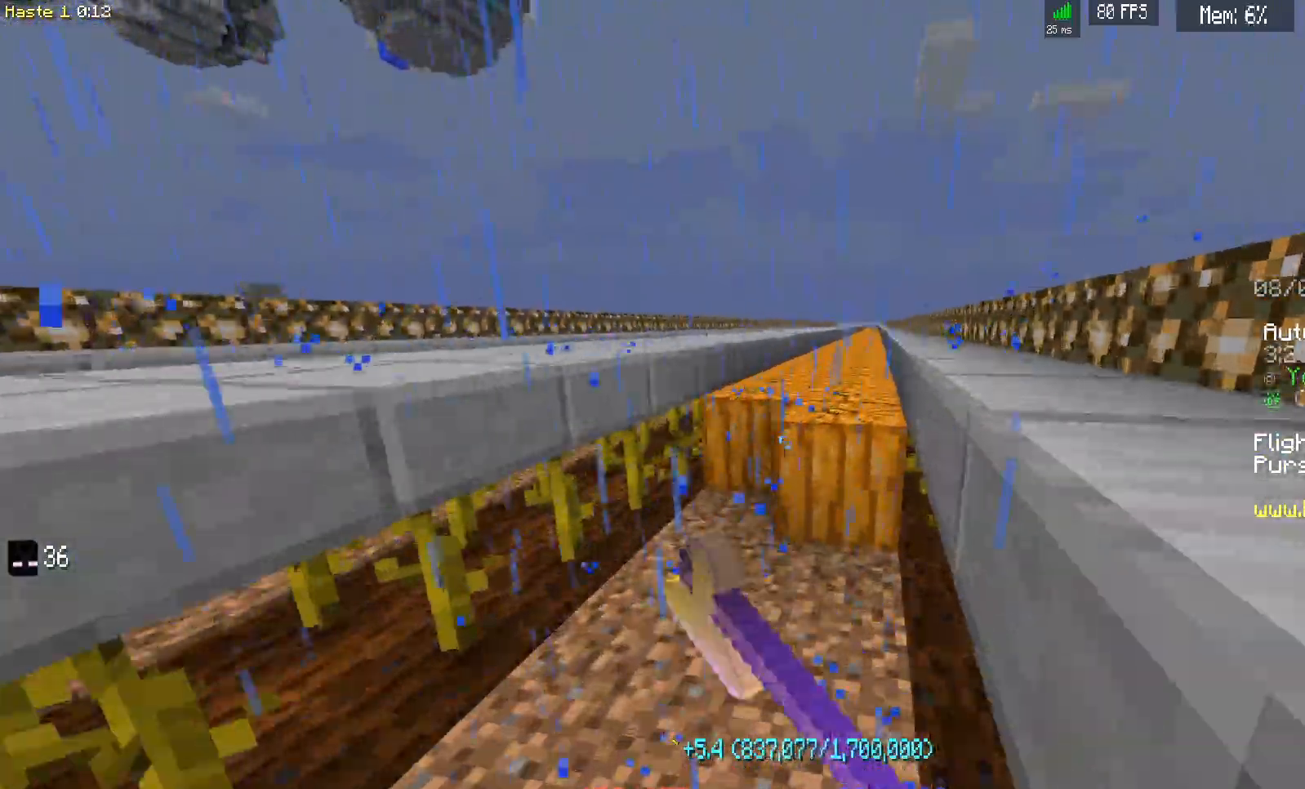
{"keys": ["d", "w"], "mouse": ["left"], "events": []}
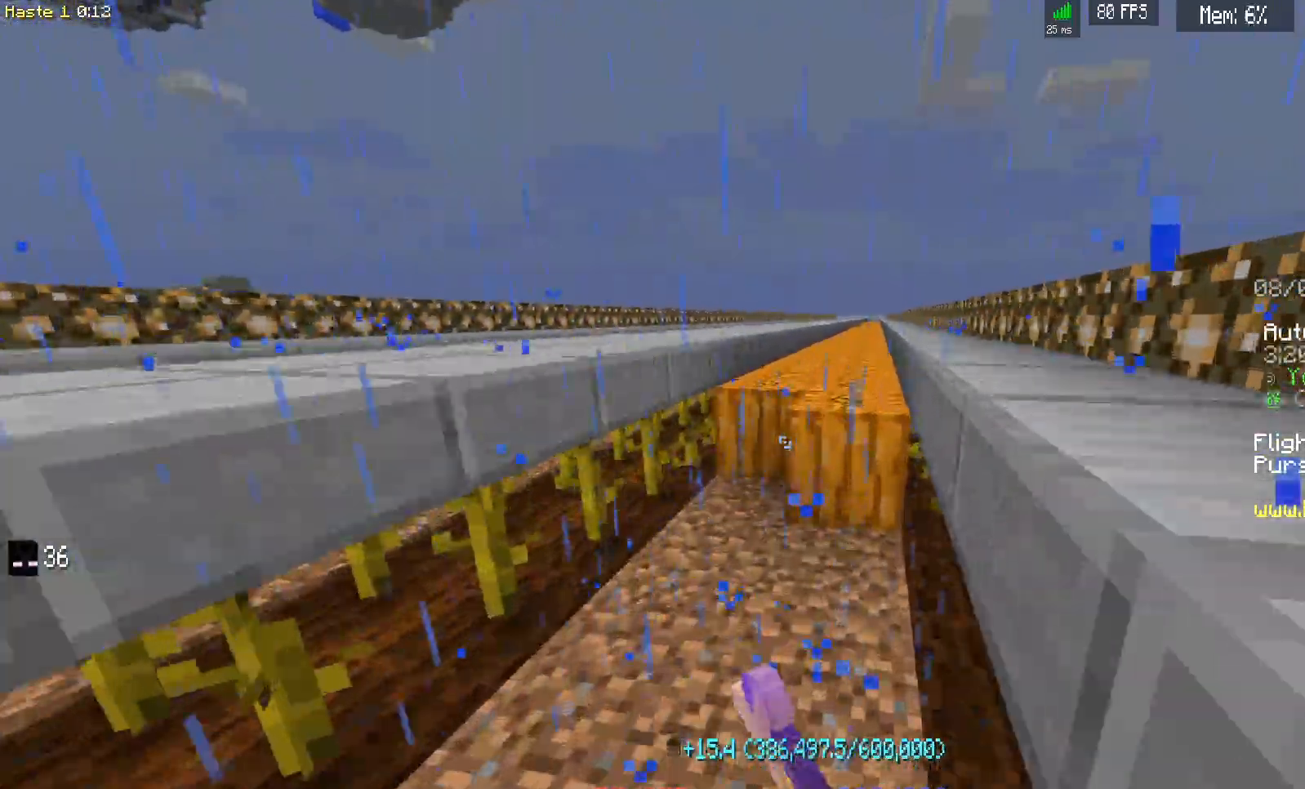
{"keys": ["d", "w"], "mouse": ["left"], "events": []}
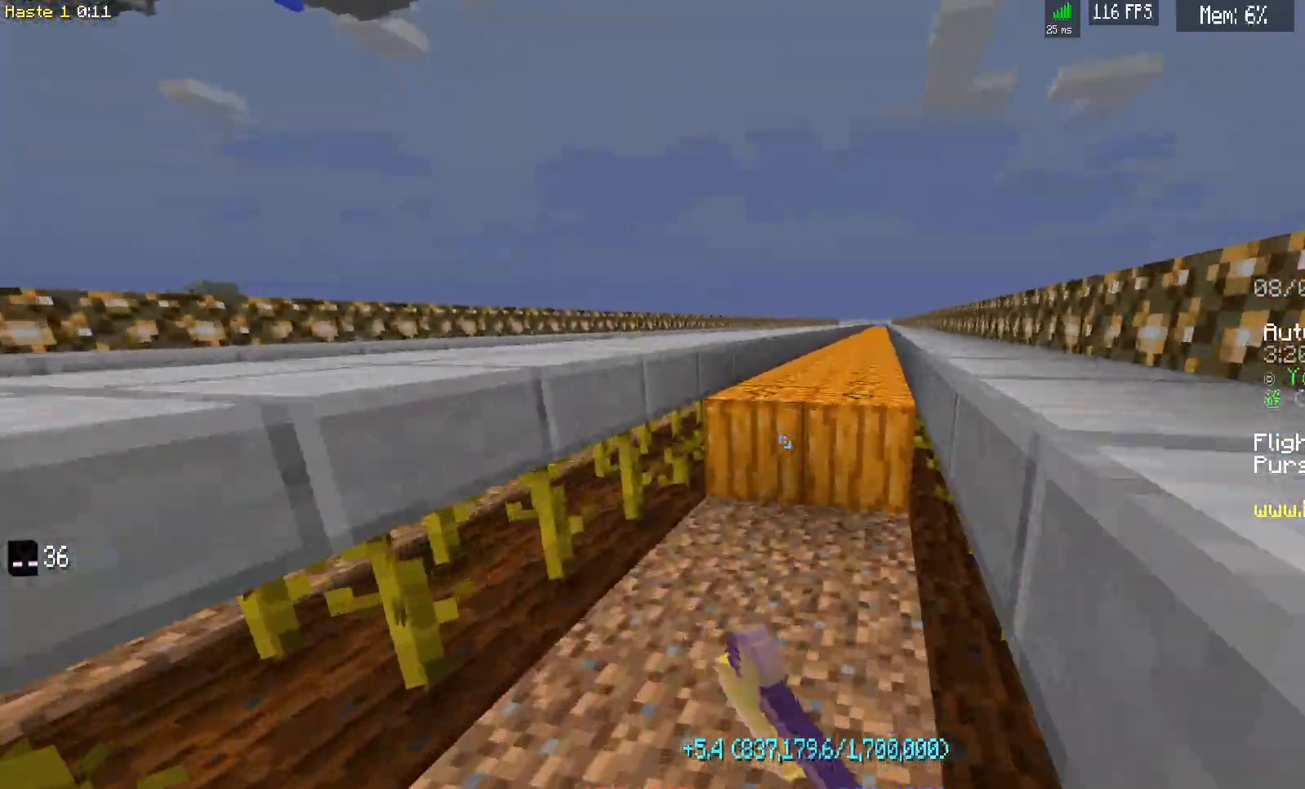
{"keys": ["d", "w"], "mouse": ["left"], "events": []}
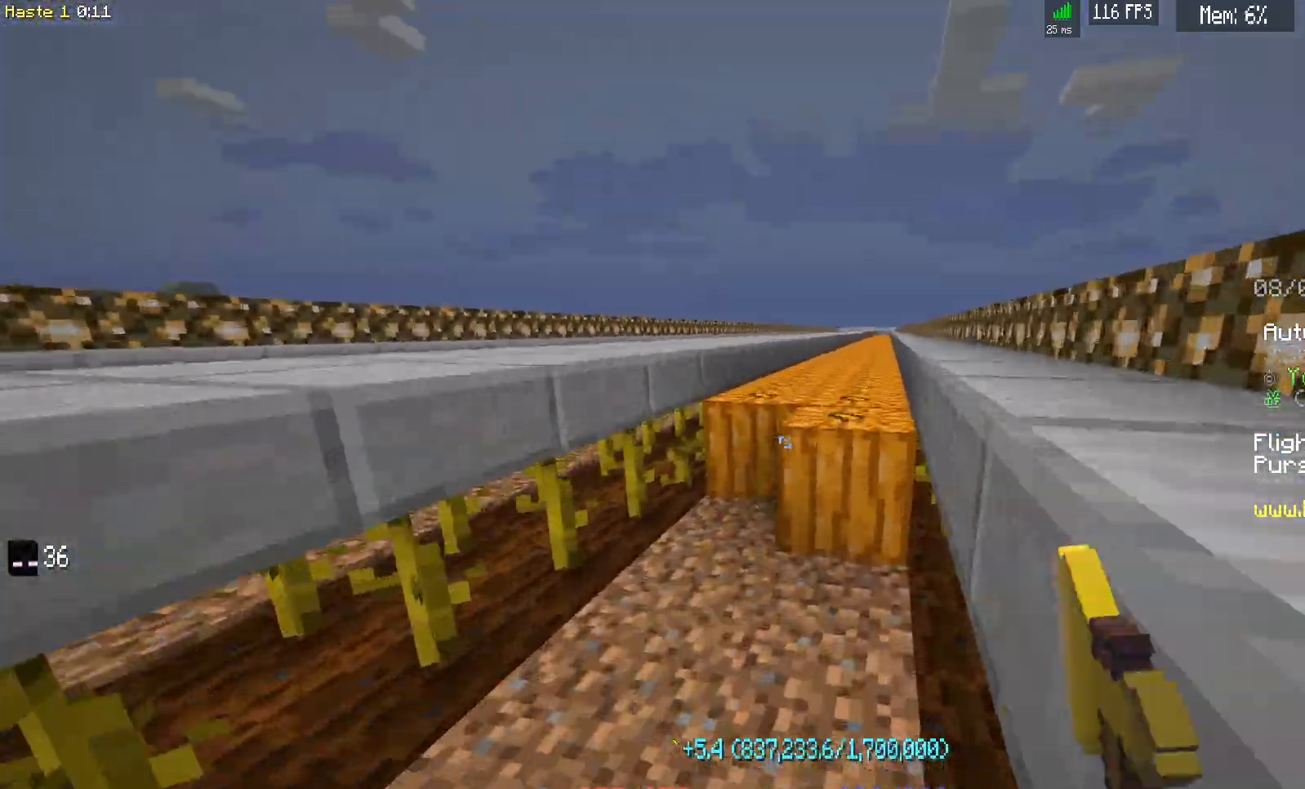
{"keys": ["d", "w"], "mouse": ["left"], "events": []}
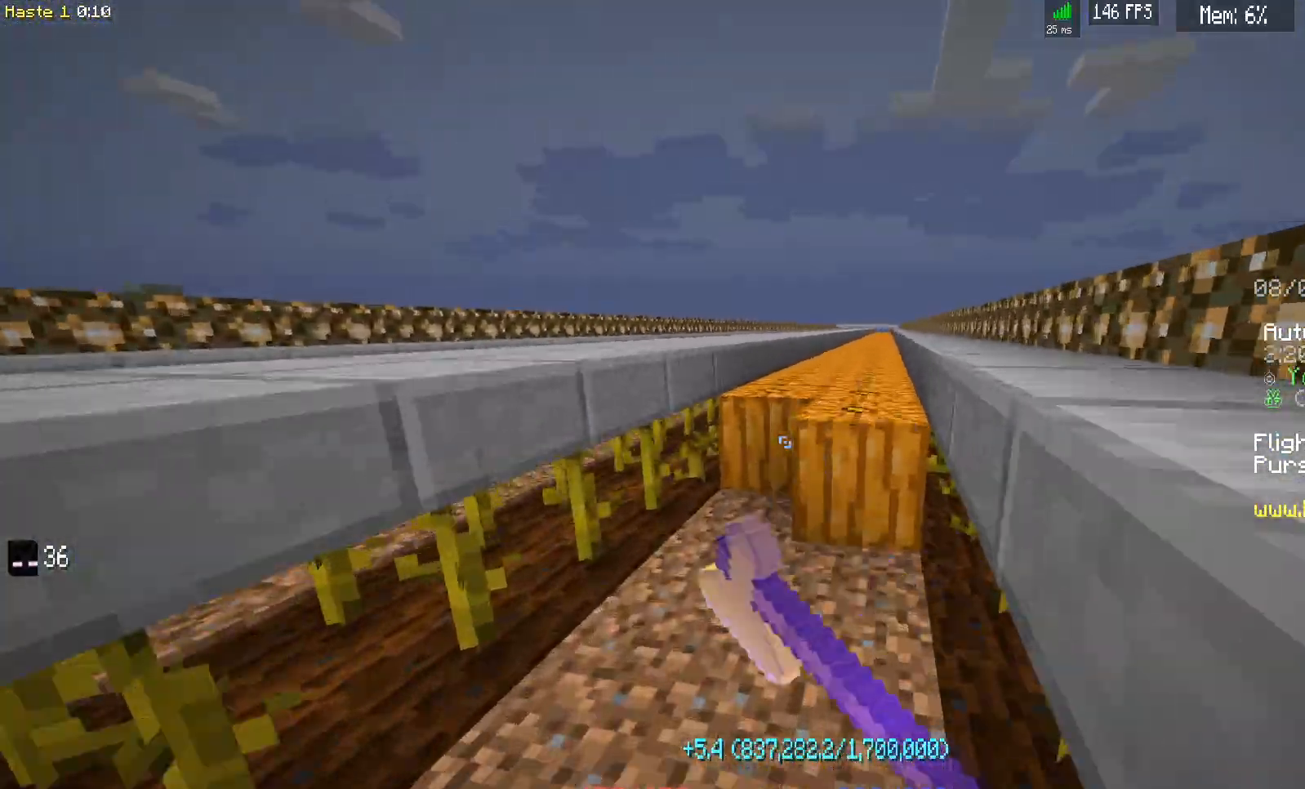
{"keys": ["d", "w"], "mouse": ["left"], "events": []}
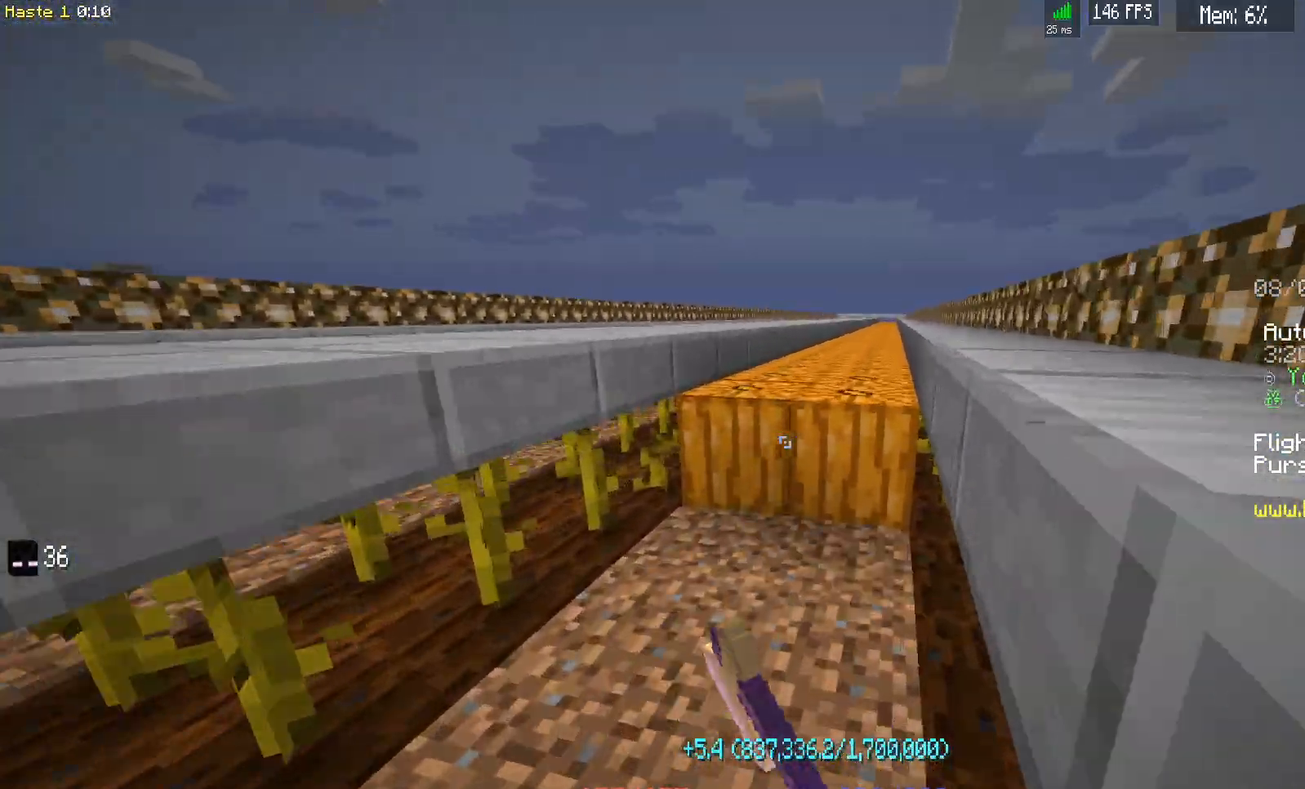
{"keys": ["d", "w"], "mouse": ["left"], "events": []}
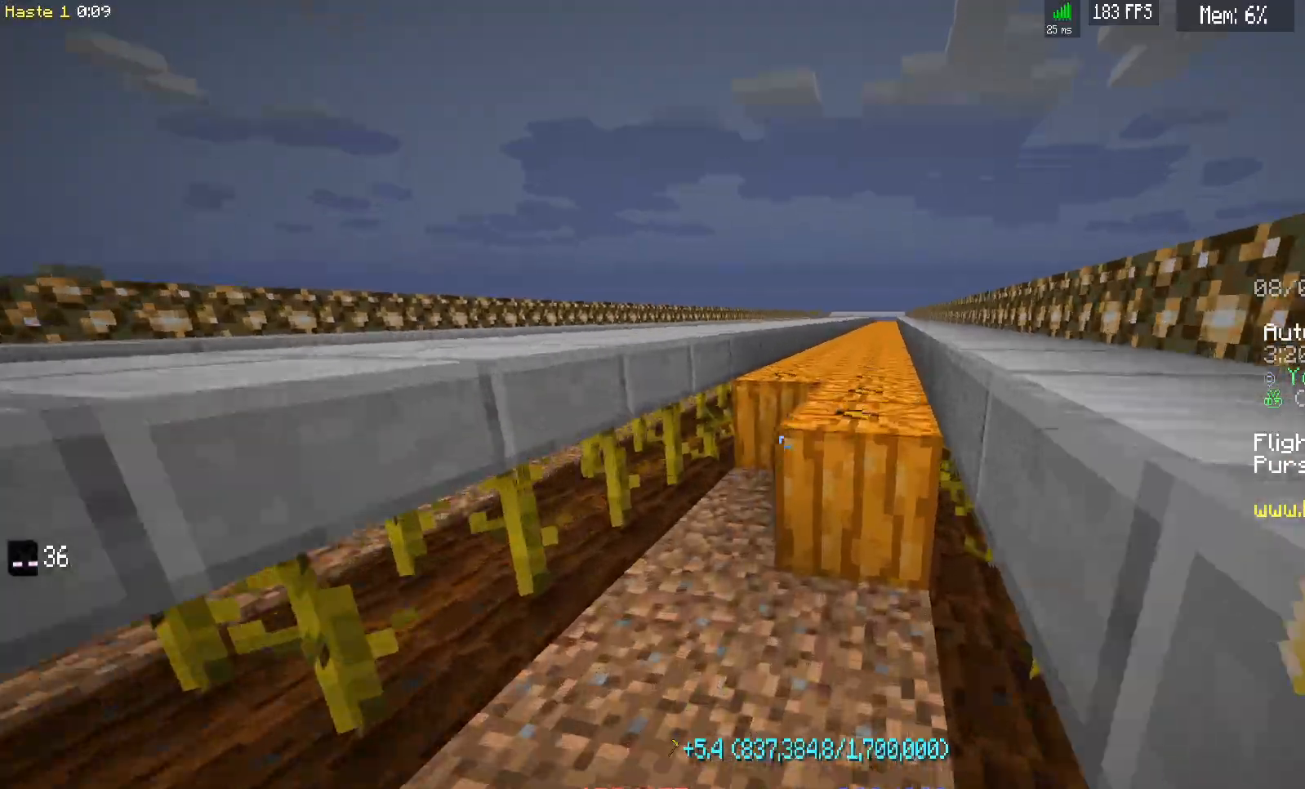
{"keys": ["d", "w"], "mouse": ["left"], "events": []}
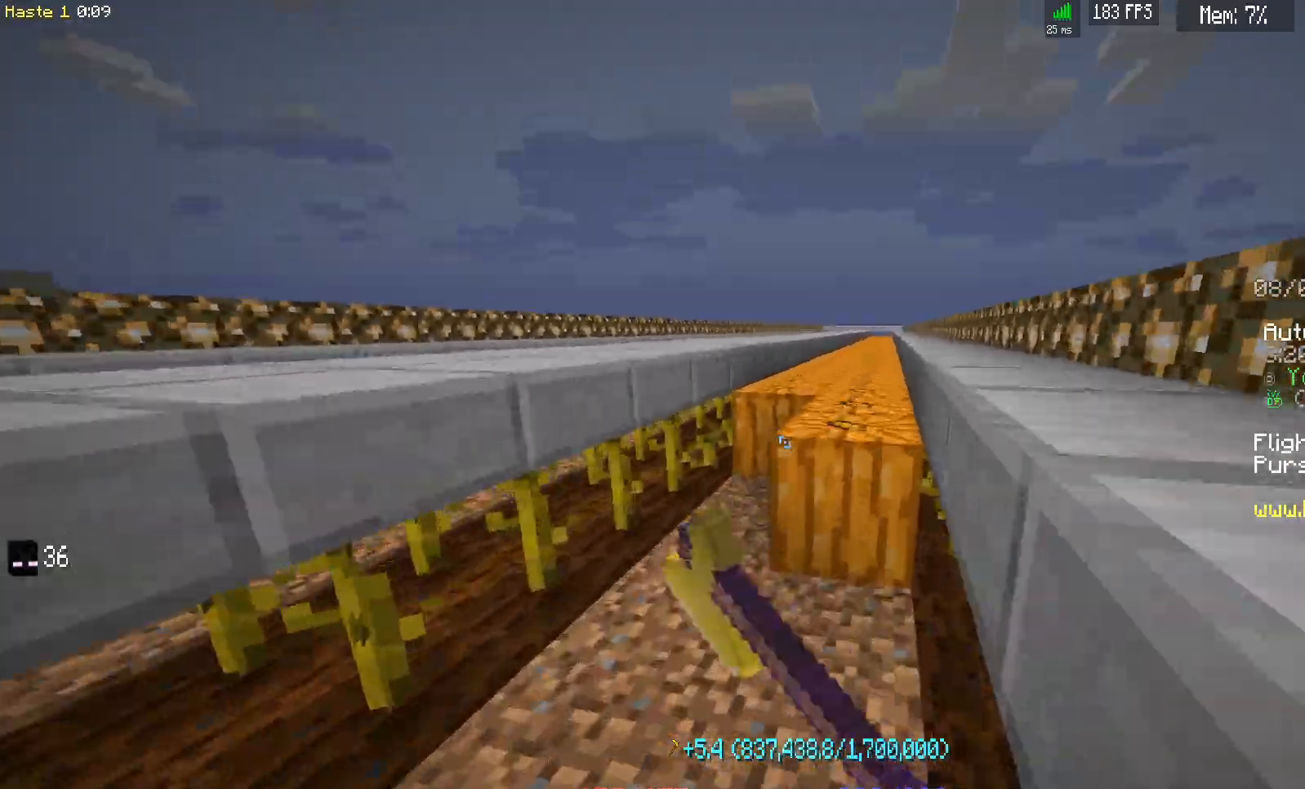
{"keys": ["d", "w"], "mouse": ["left"], "events": []}
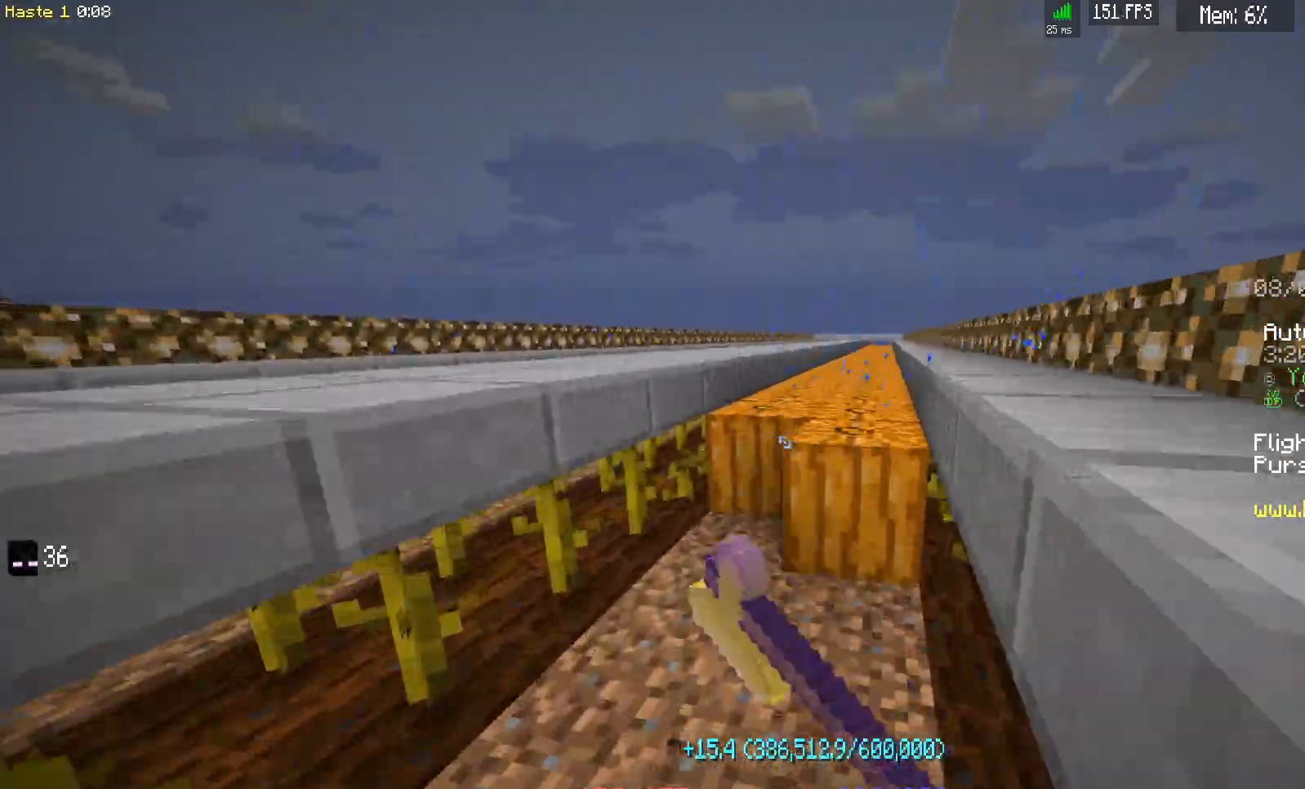
{"keys": ["d", "w"], "mouse": ["left"], "events": []}
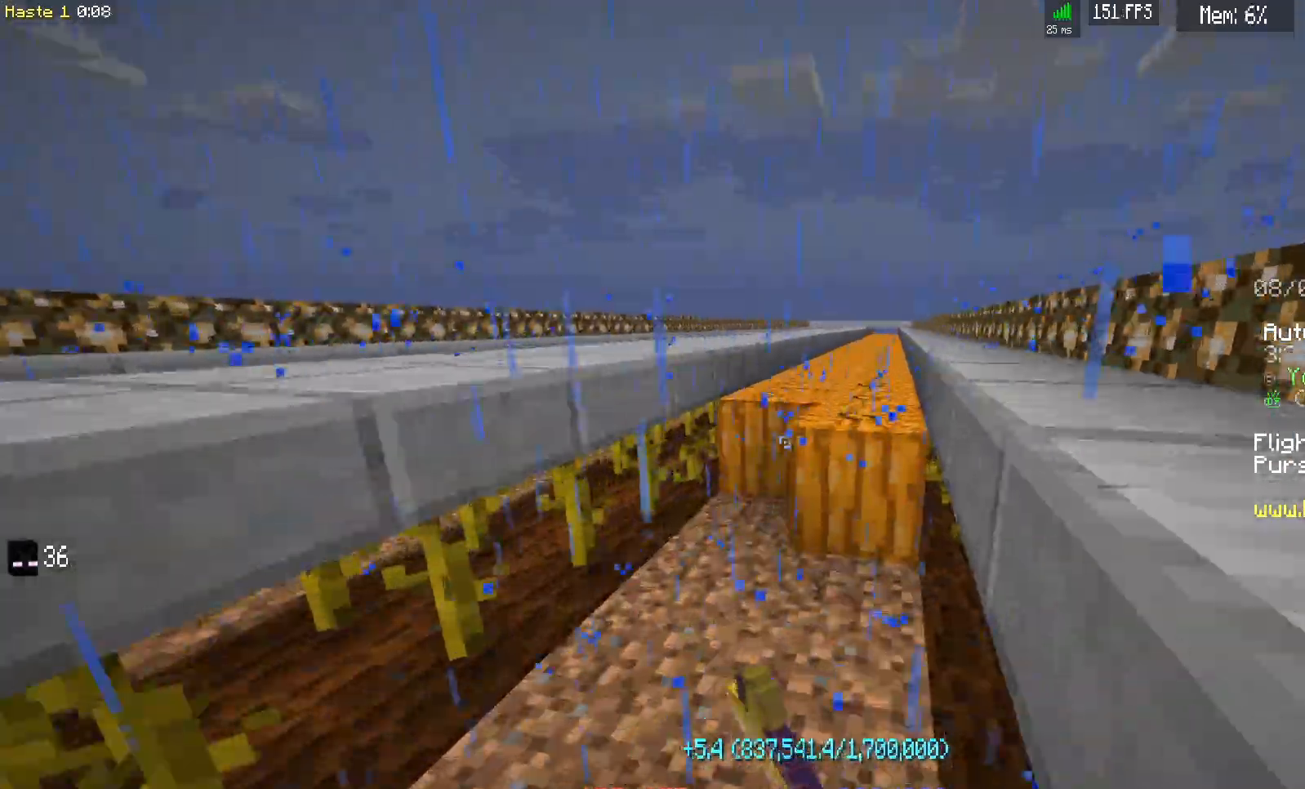
{"keys": ["d", "w"], "mouse": ["left"], "events": []}
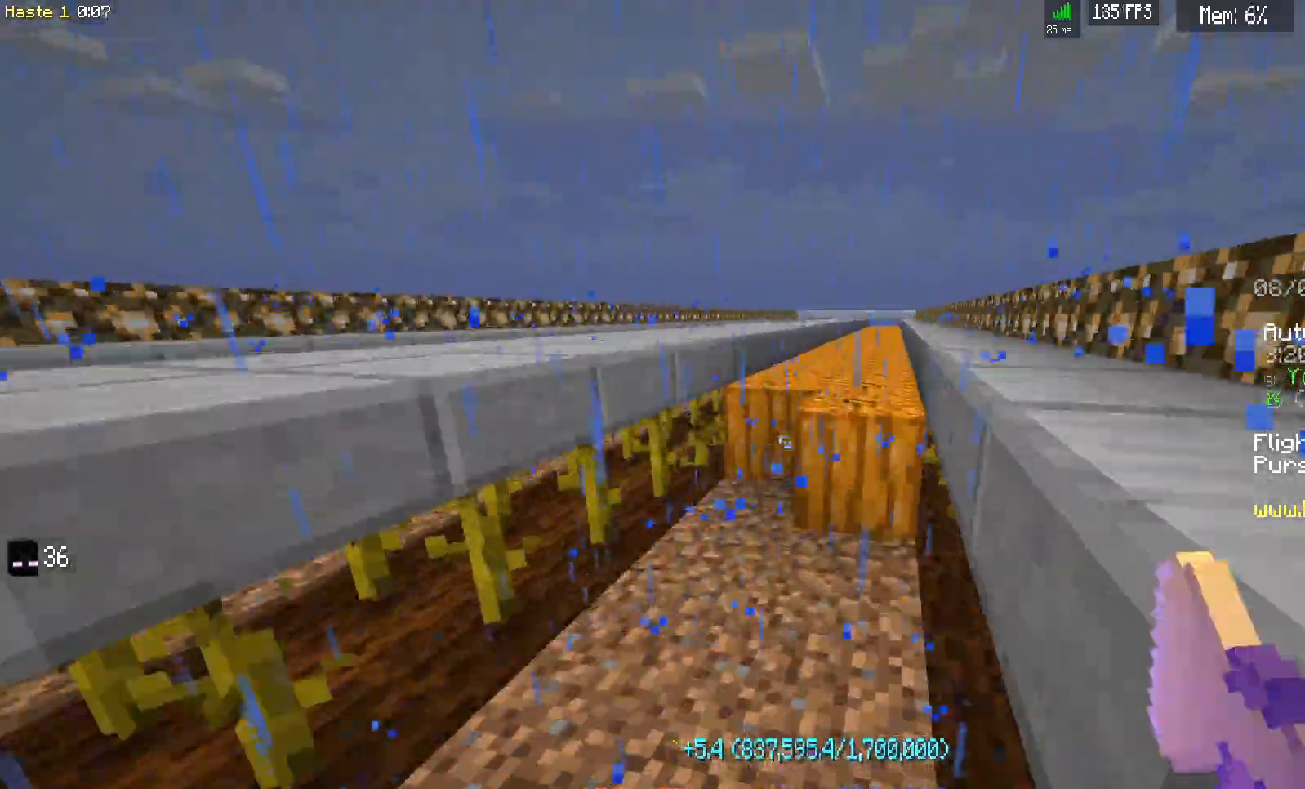
{"keys": ["d", "w"], "mouse": ["left"], "events": []}
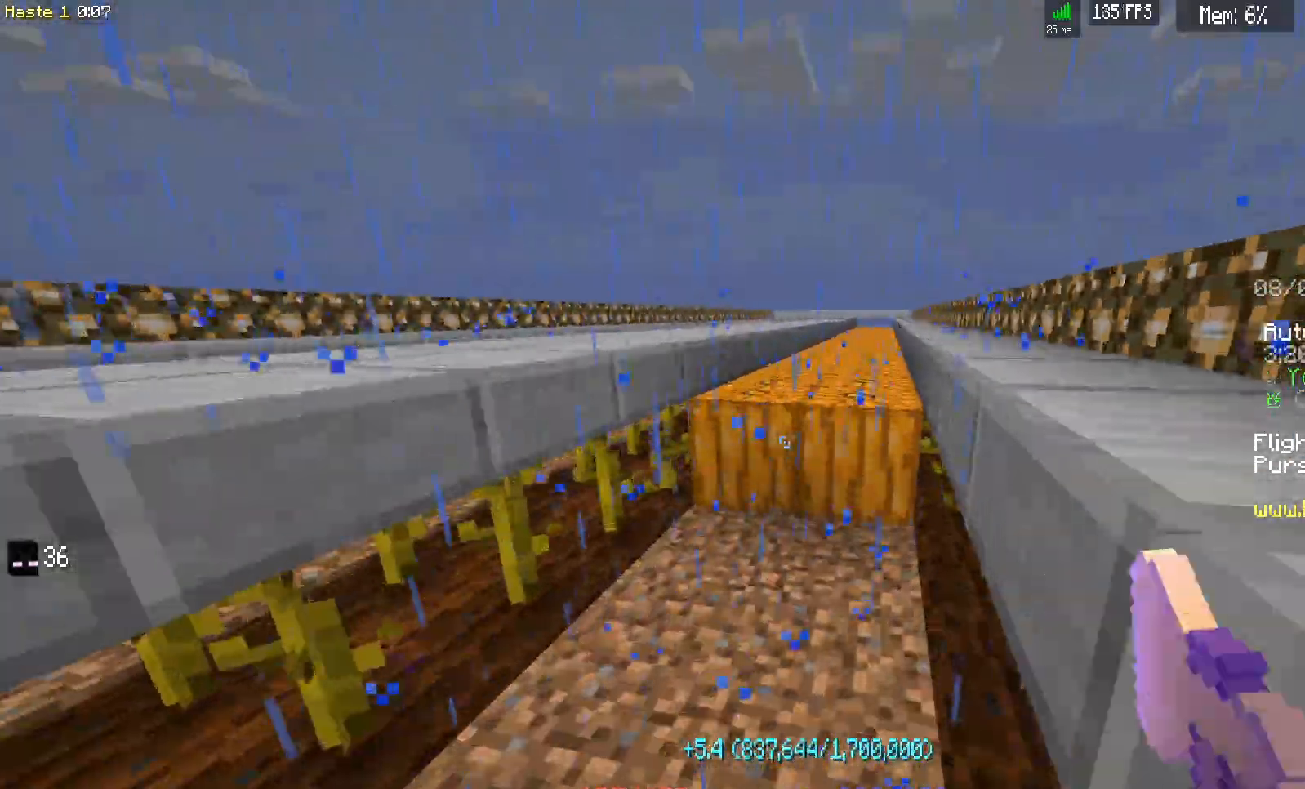
{"keys": ["d", "w"], "mouse": ["left"], "events": []}
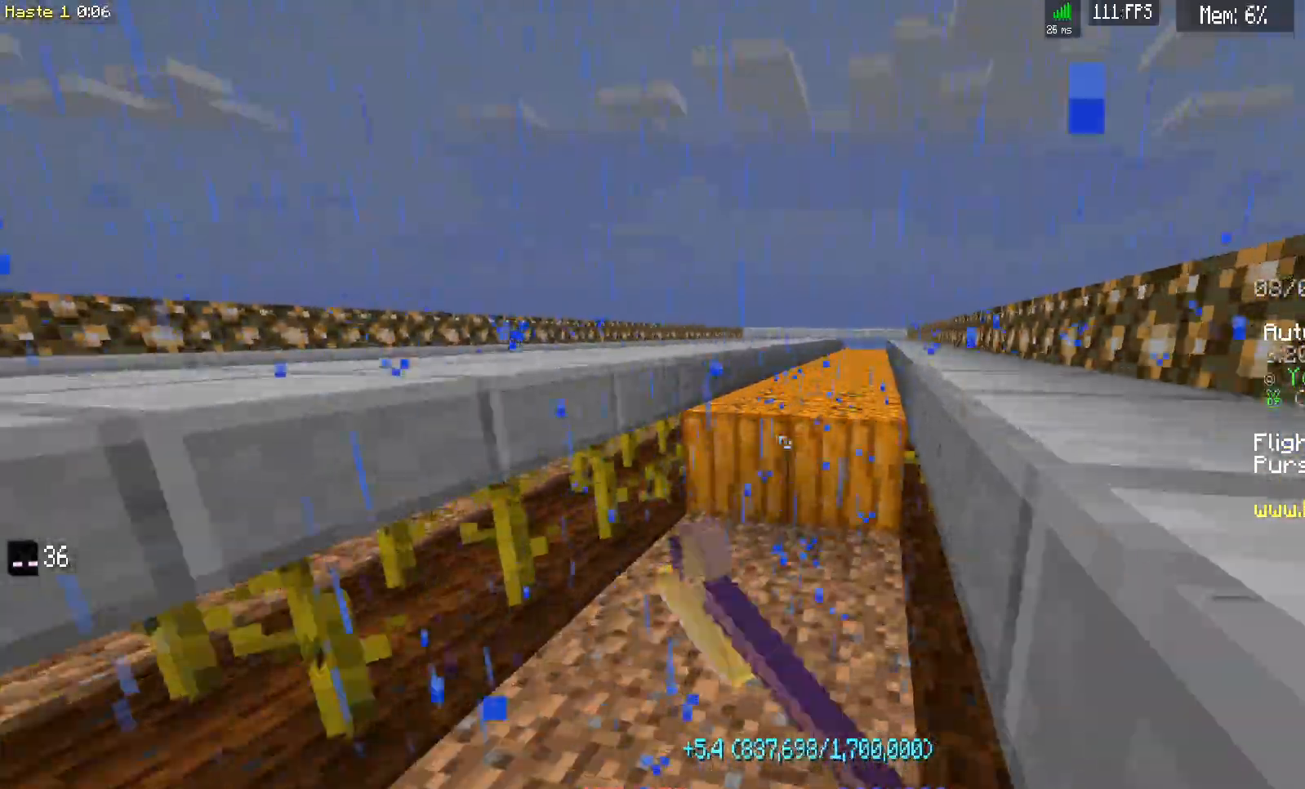
{"keys": ["d", "w"], "mouse": ["left"], "events": []}
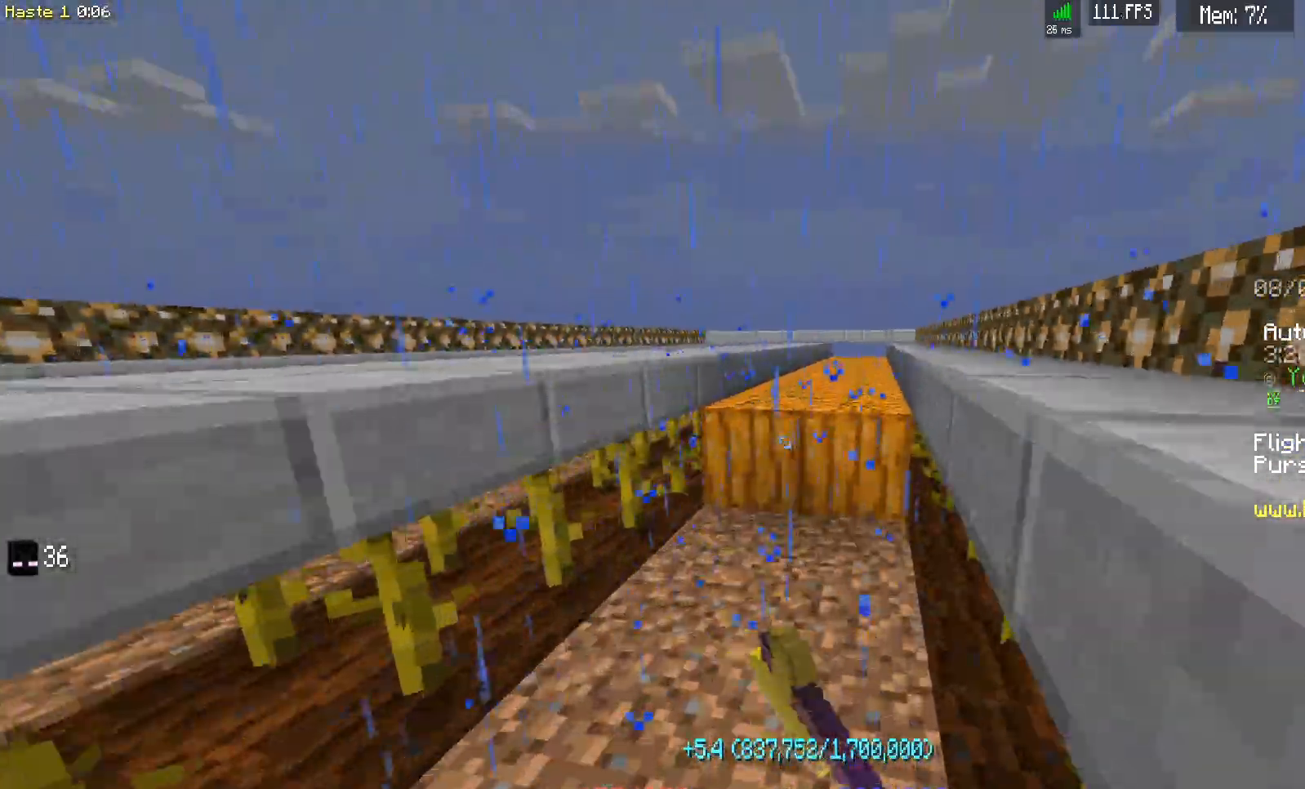
{"keys": ["d", "w"], "mouse": ["left"], "events": []}
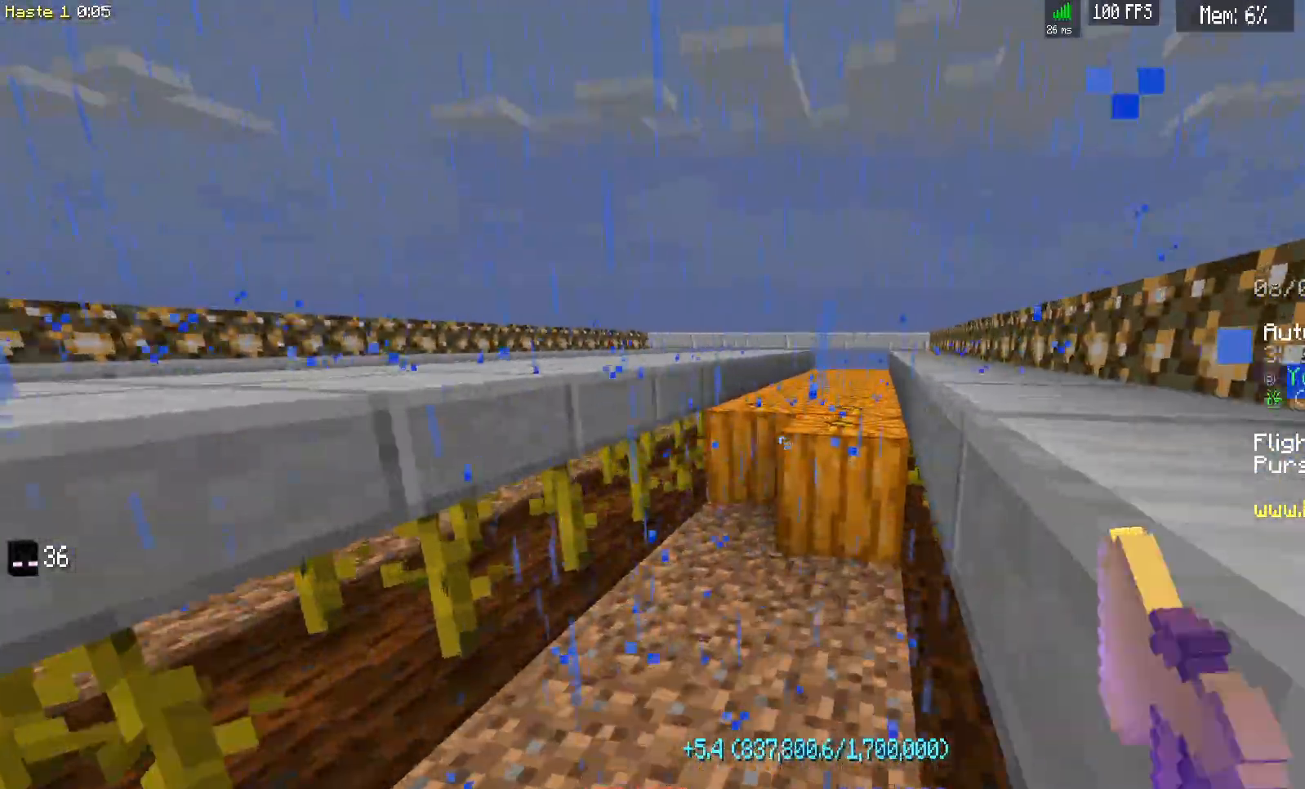
{"keys": ["d", "w"], "mouse": ["left"], "events": []}
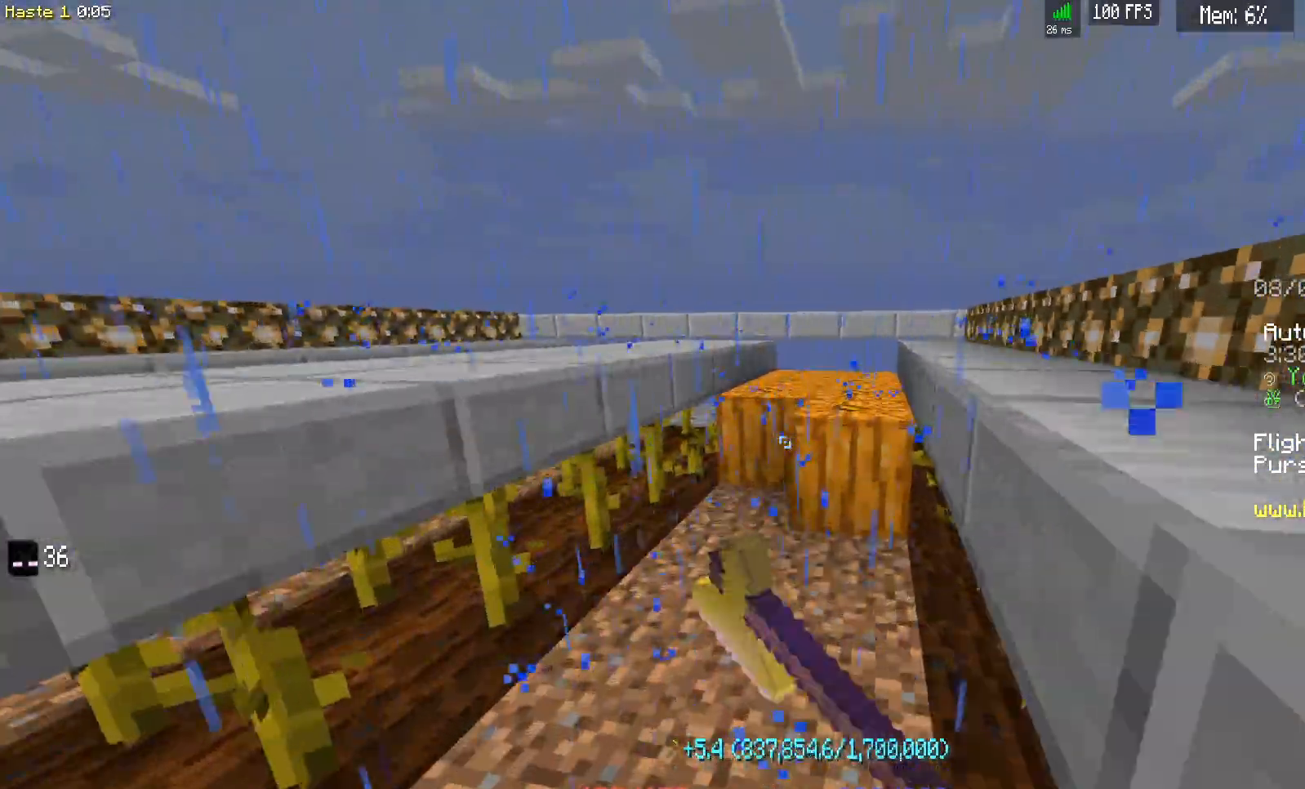
{"keys": ["d", "w"], "mouse": ["left"], "events": []}
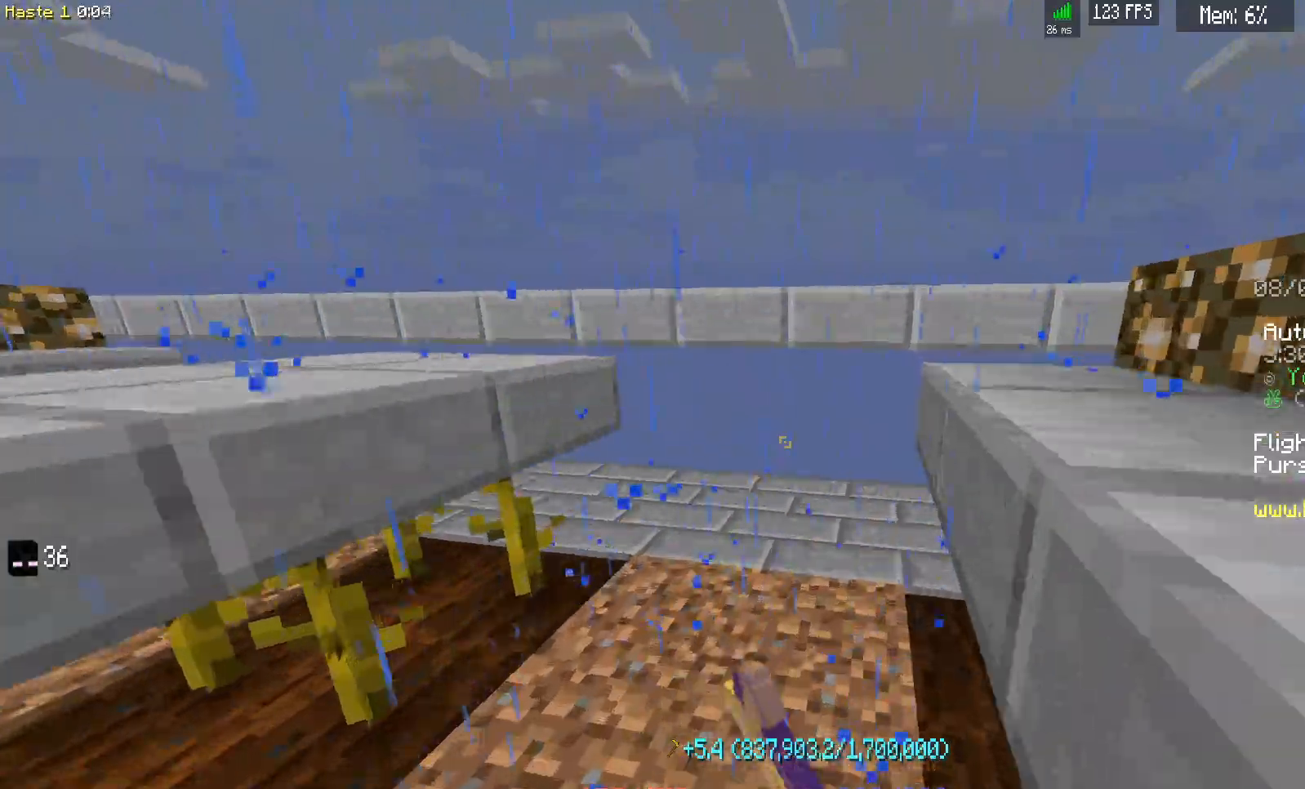
{"keys": ["w"], "mouse": [], "events": [[117, "mouse_left", "up"], [167, "d", "up"], [167, "w", "up"], [250, "w", "down"]]}
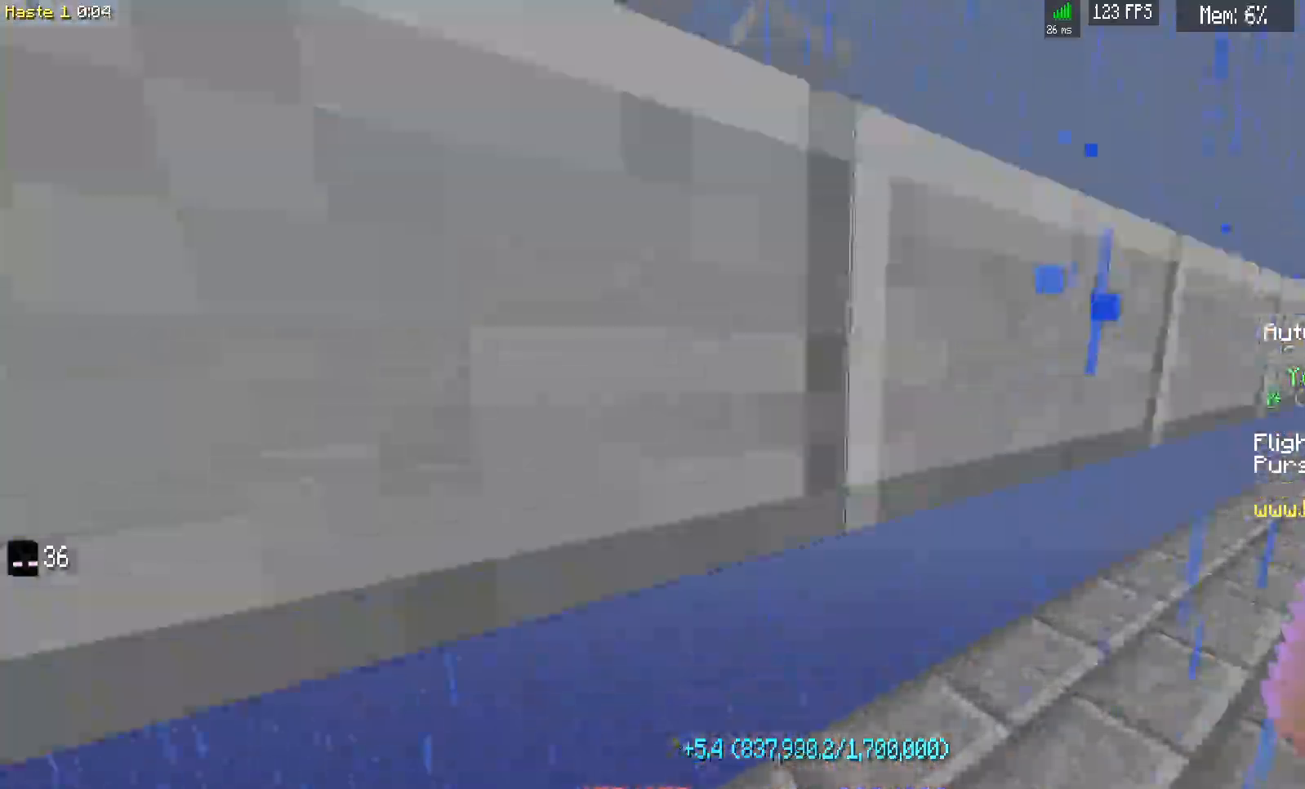
{"keys": ["a", "w"], "mouse": [], "events": [[250, "a", "down"]]}
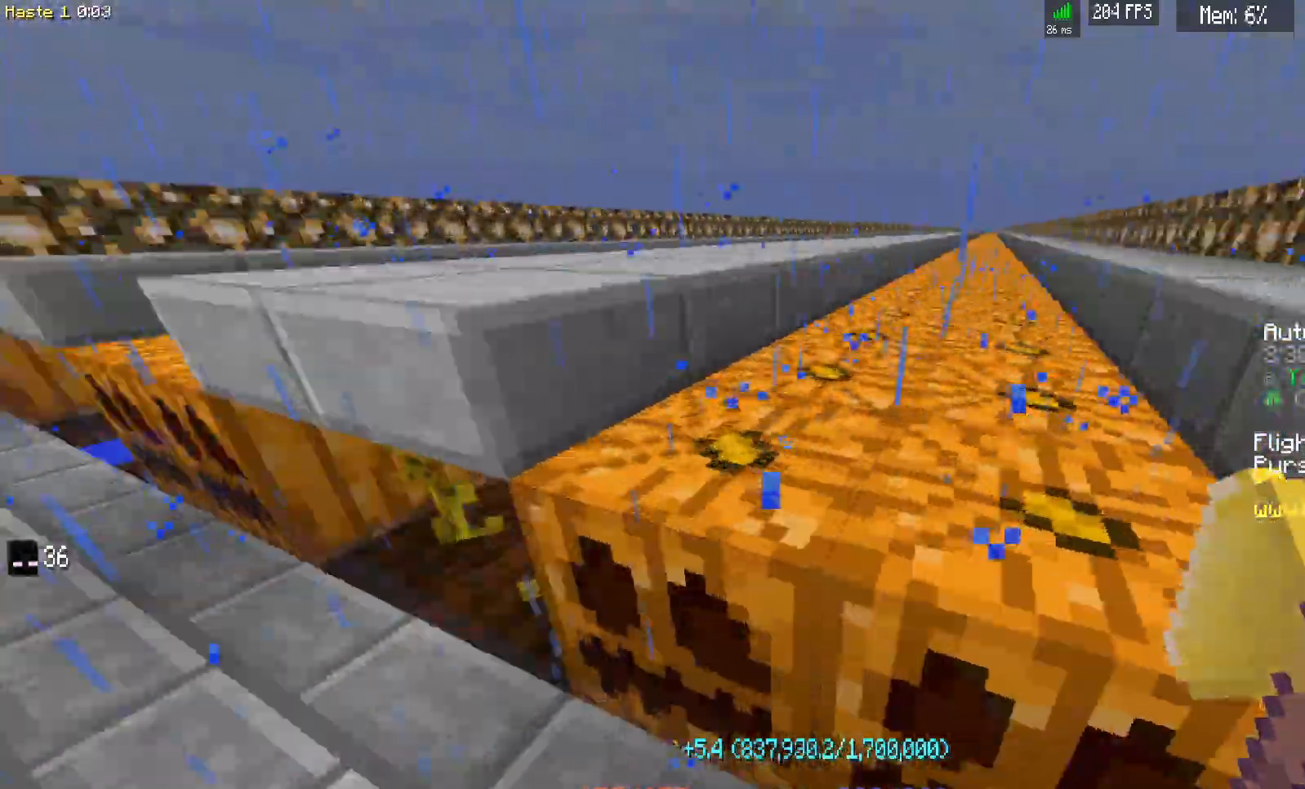
{"keys": [], "mouse": ["left"], "events": [[83, "w", "up"], [100, "a", "up"], [317, "mouse_left", "down"]]}
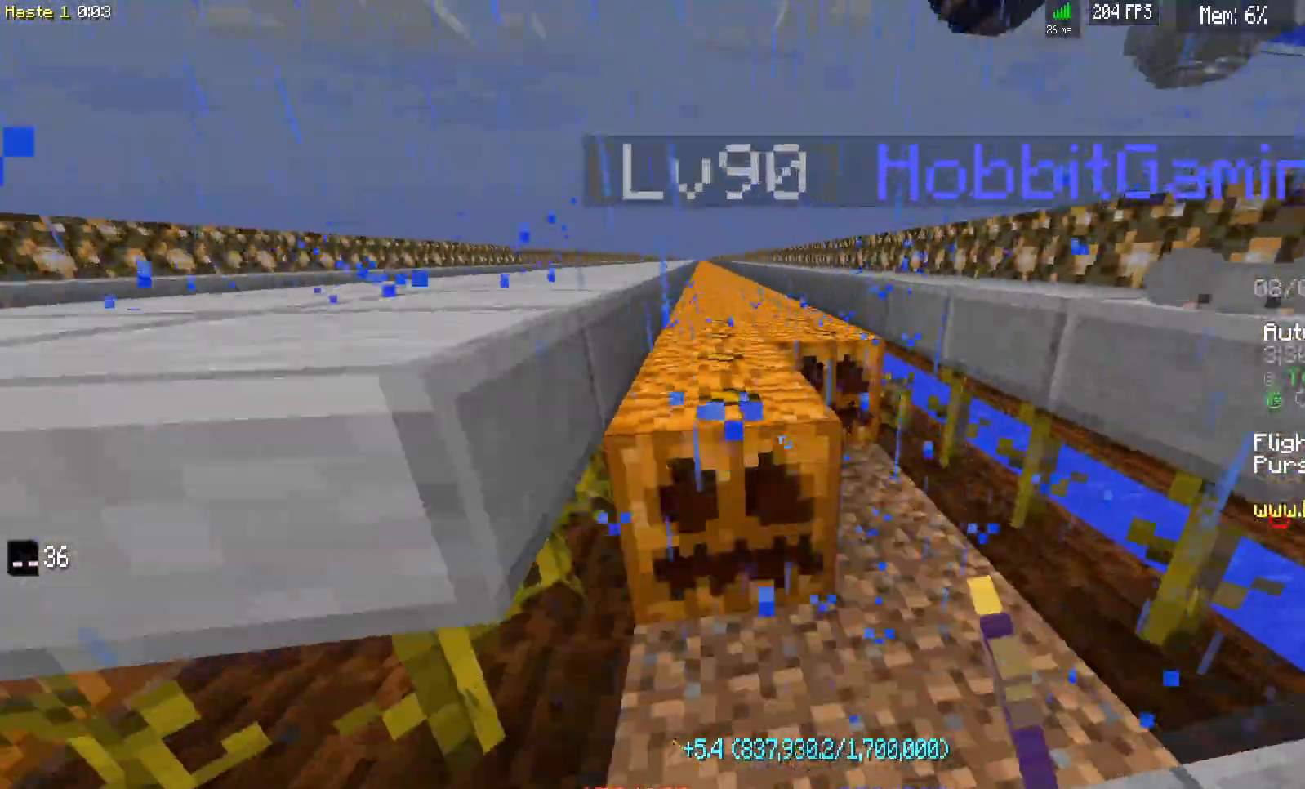
{"keys": ["d", "w"], "mouse": [], "events": [[267, "w", "down"], [333, "mouse_left", "up"], [350, "d", "down"]]}
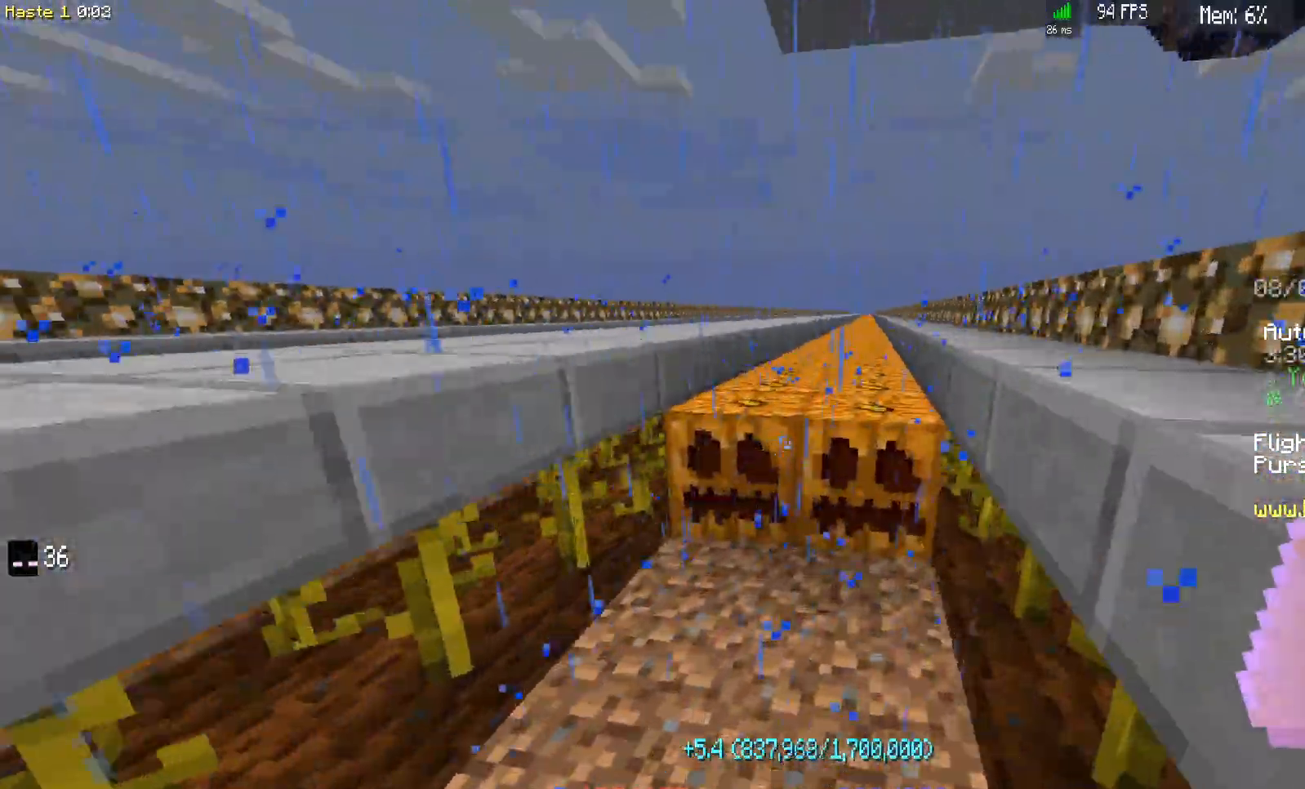
{"keys": ["d", "w"], "mouse": [], "events": [[83, "d", "up"], [83, "mouse_left", "down"], [83, "w", "up"], [467, "d", "down"], [467, "w", "down"], [483, "mouse_left", "up"]]}
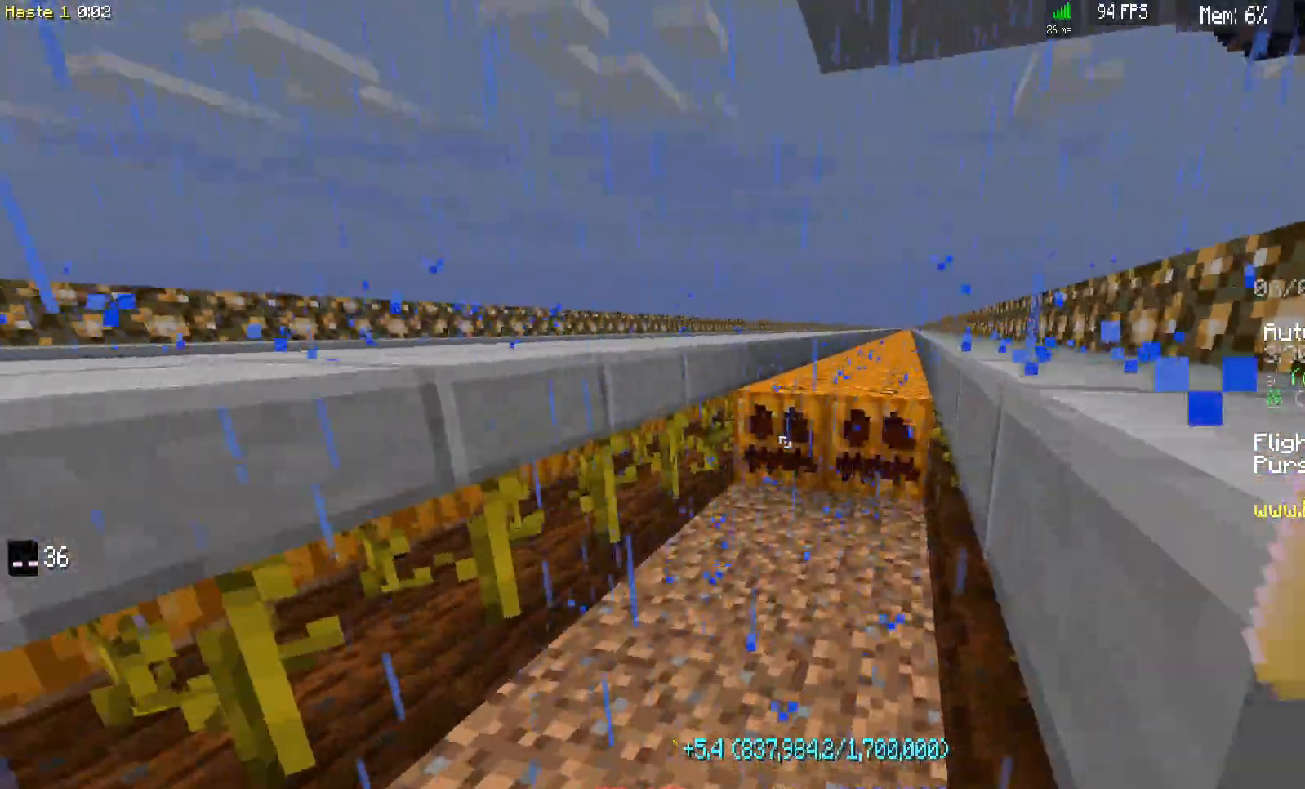
{"keys": ["d", "w"], "mouse": ["left"], "events": [[167, "w", "up"], [233, "d", "up"], [233, "mouse_left", "down"], [283, "w", "down"], [300, "d", "down"]]}
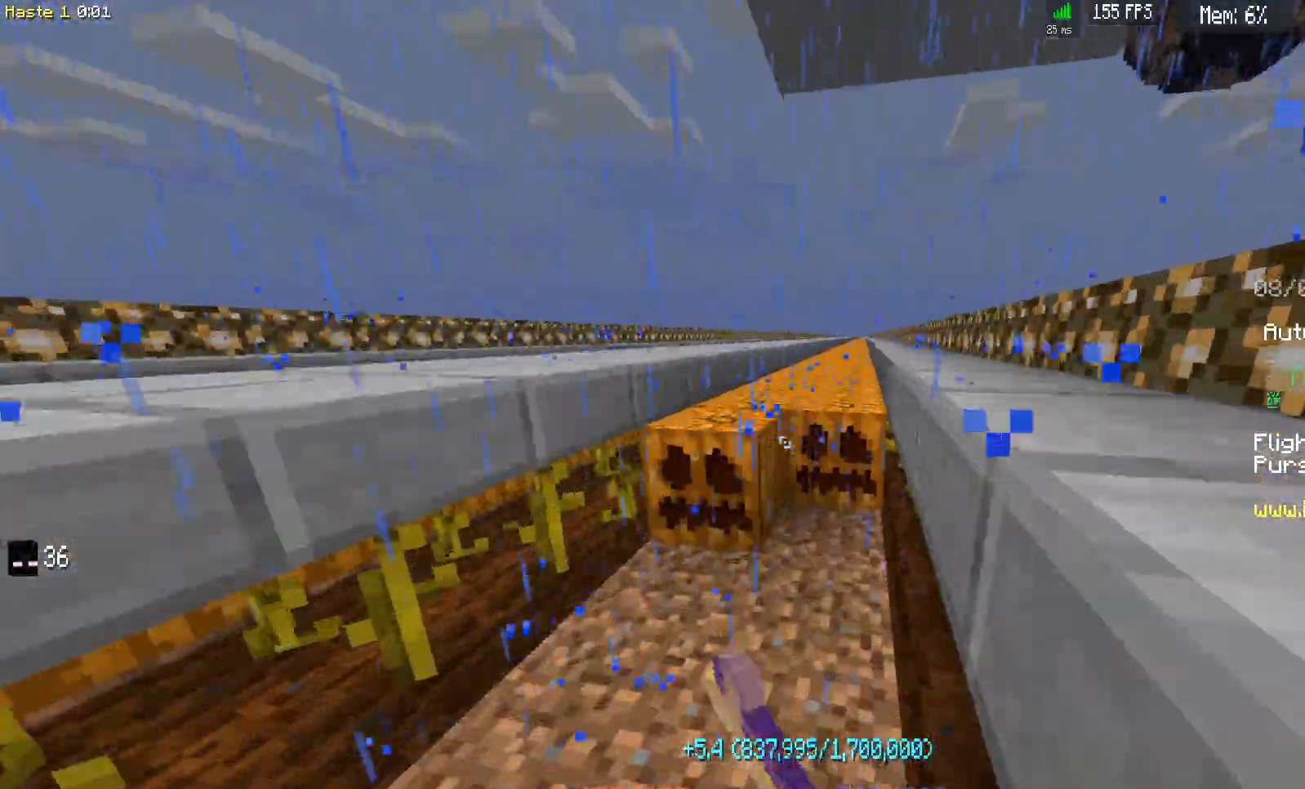
{"keys": ["d", "w"], "mouse": ["left"], "events": []}
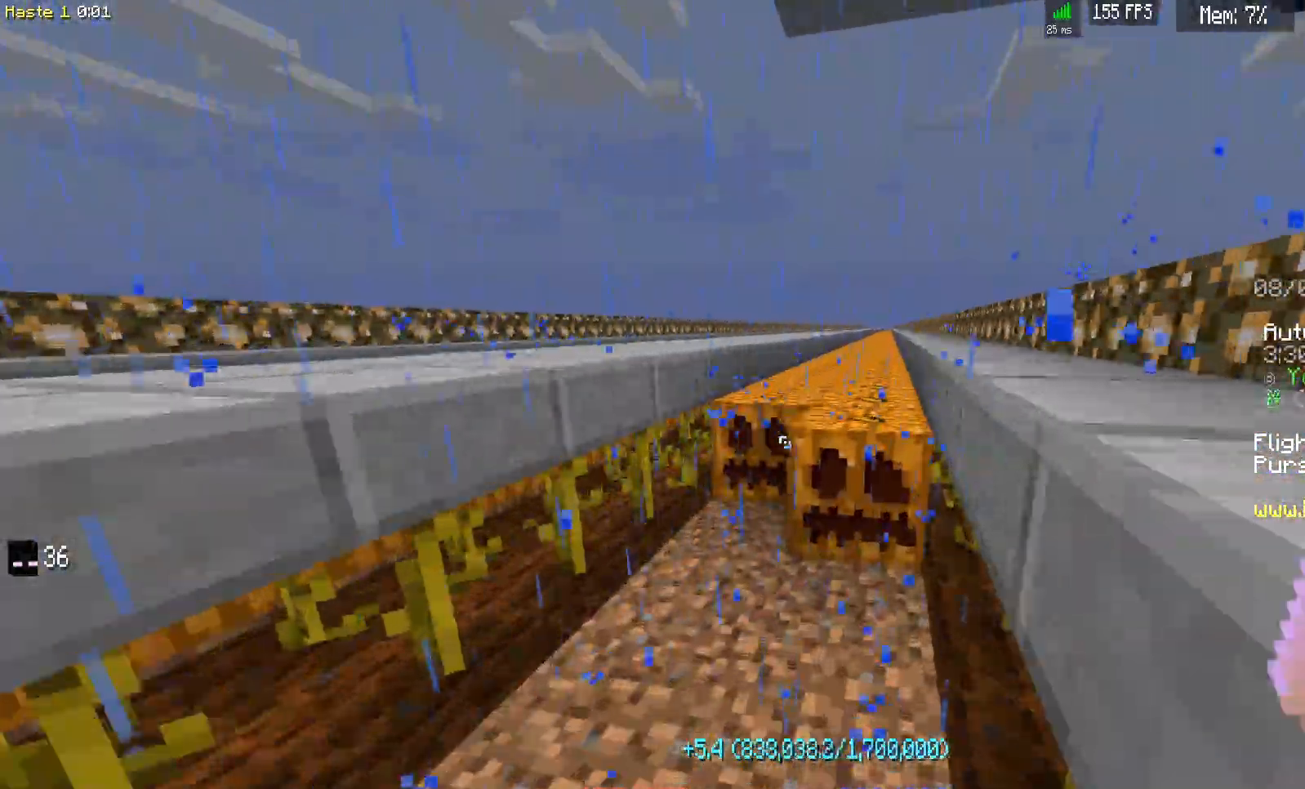
{"keys": ["d", "w"], "mouse": ["left"], "events": []}